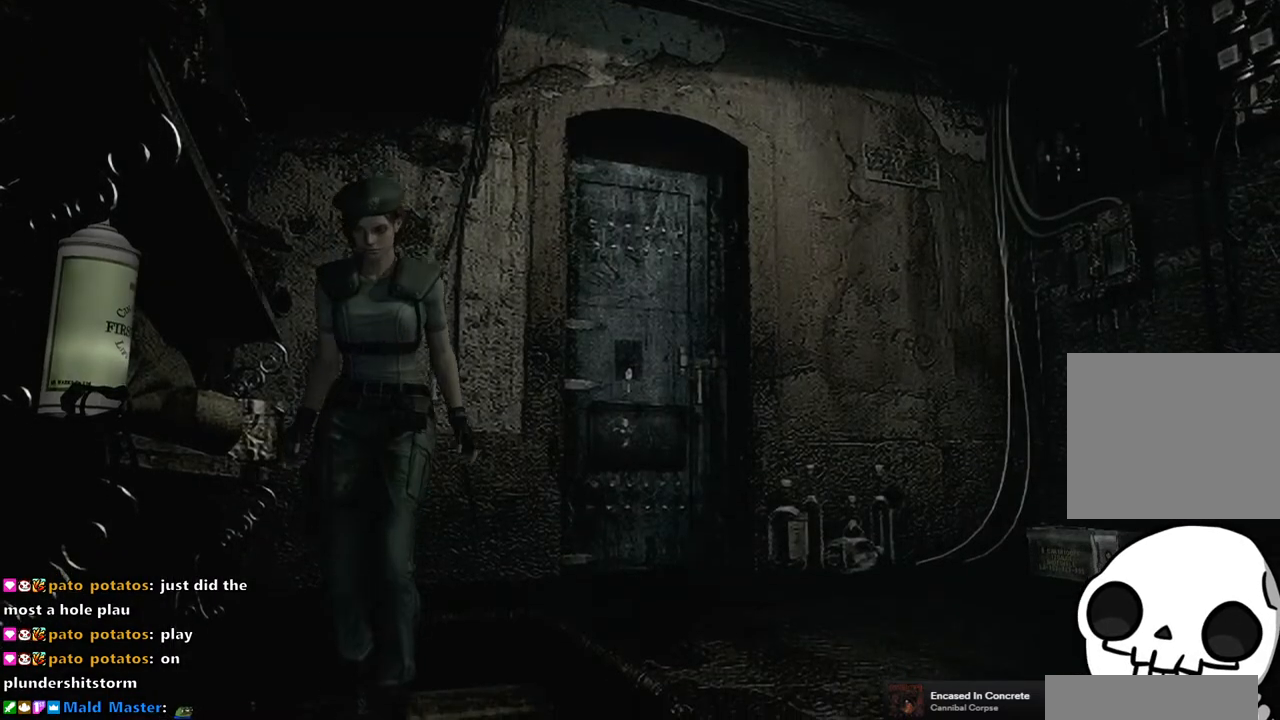
Gameplay with a controller (PlayStation layout); each line is a JSON object with the inputs held at the frame after it. "events" lists button and stick changes between this image and that frame as [ms after this image, input, new state], when the widget could be followed in between.
{"buttons": ["CIRCLE"], "left_stick": "center", "right_stick": "center", "events": [[433, "left_stick", "center"], [450, "CIRCLE", "down"]]}
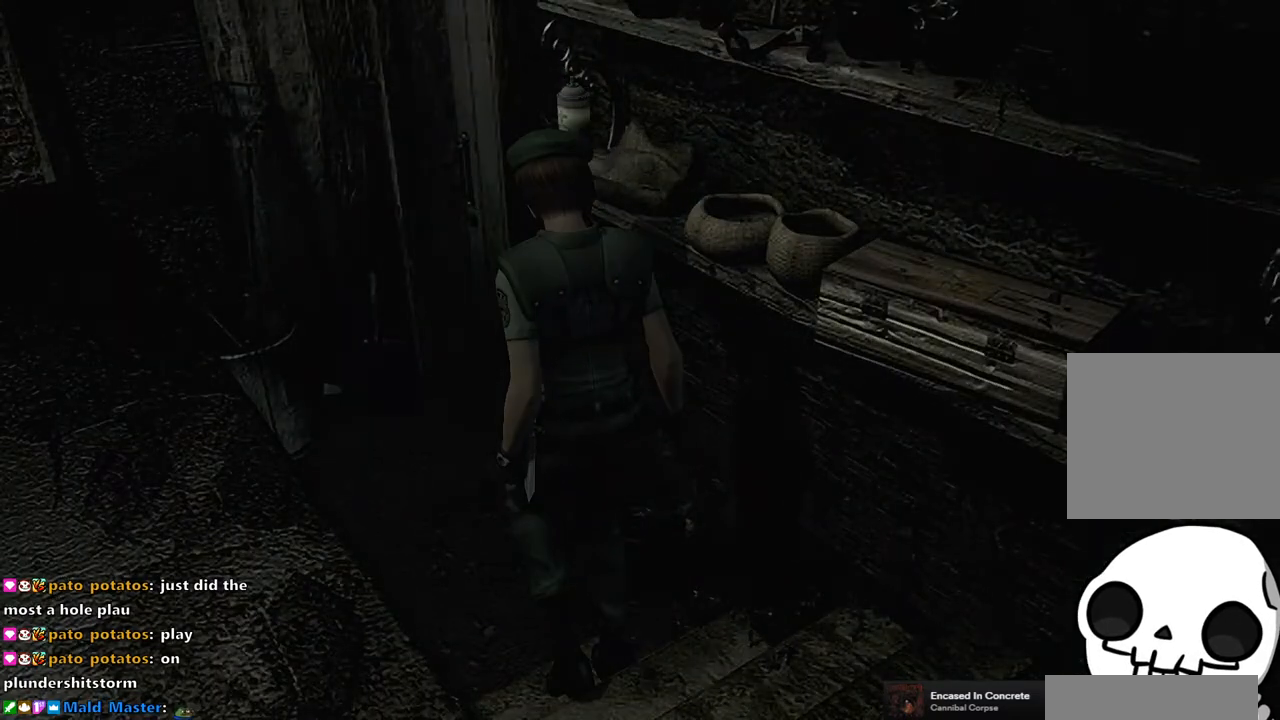
{"buttons": [], "left_stick": "center", "right_stick": "center", "events": [[50, "CIRCLE", "up"]]}
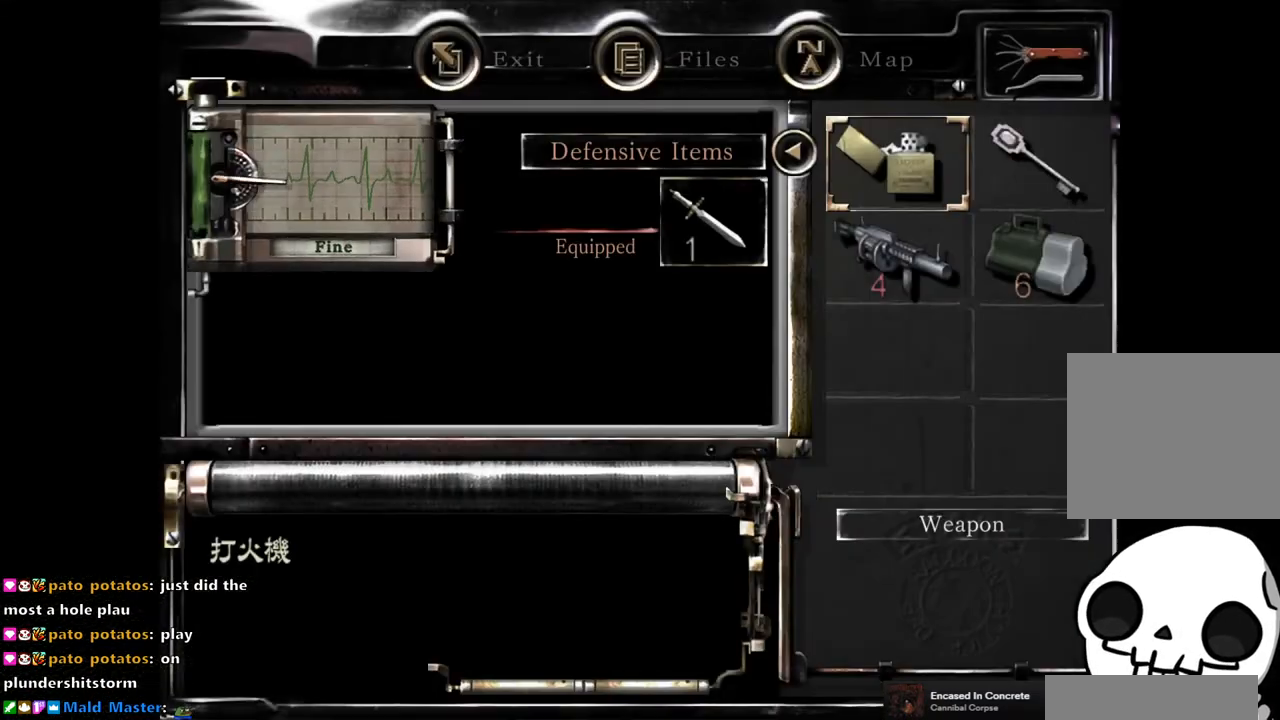
{"buttons": [], "left_stick": "center", "right_stick": "center", "events": [[183, "CIRCLE", "down"], [250, "CIRCLE", "up"], [333, "CIRCLE", "down"], [400, "CIRCLE", "up"]]}
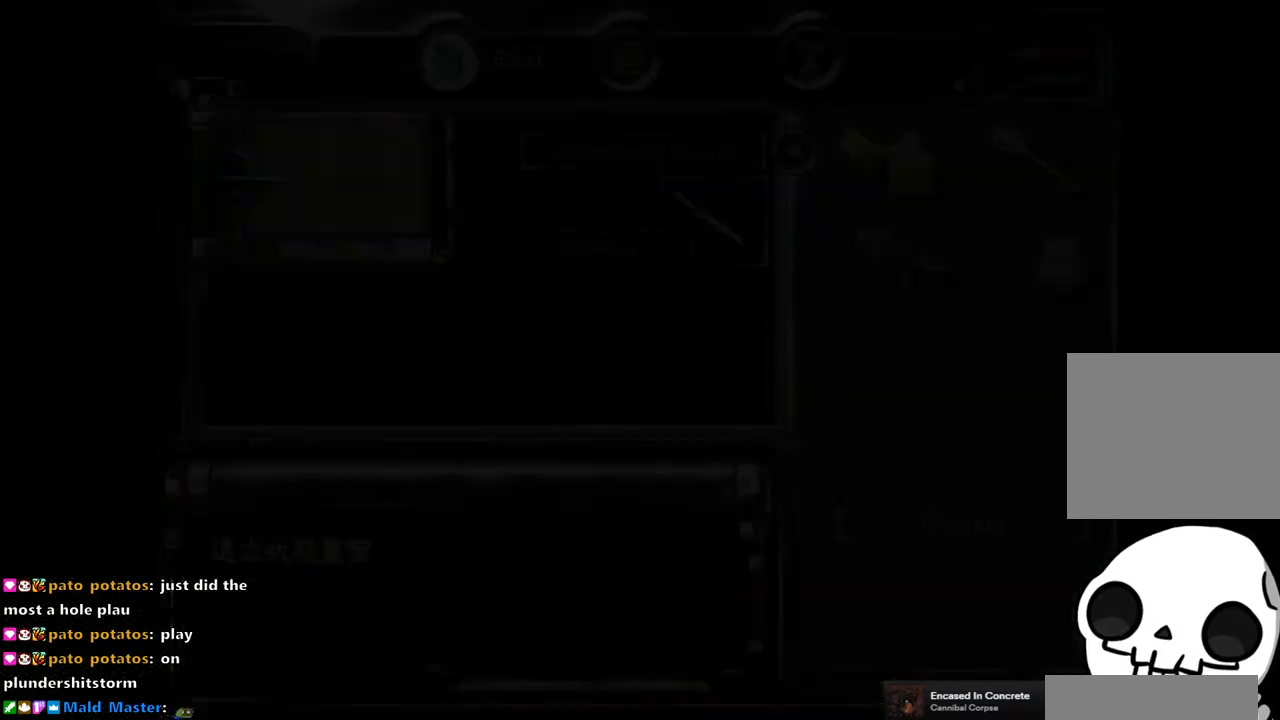
{"buttons": [], "left_stick": "up", "right_stick": "center", "events": [[183, "left_stick", "up-left"], [500, "left_stick", "up"]]}
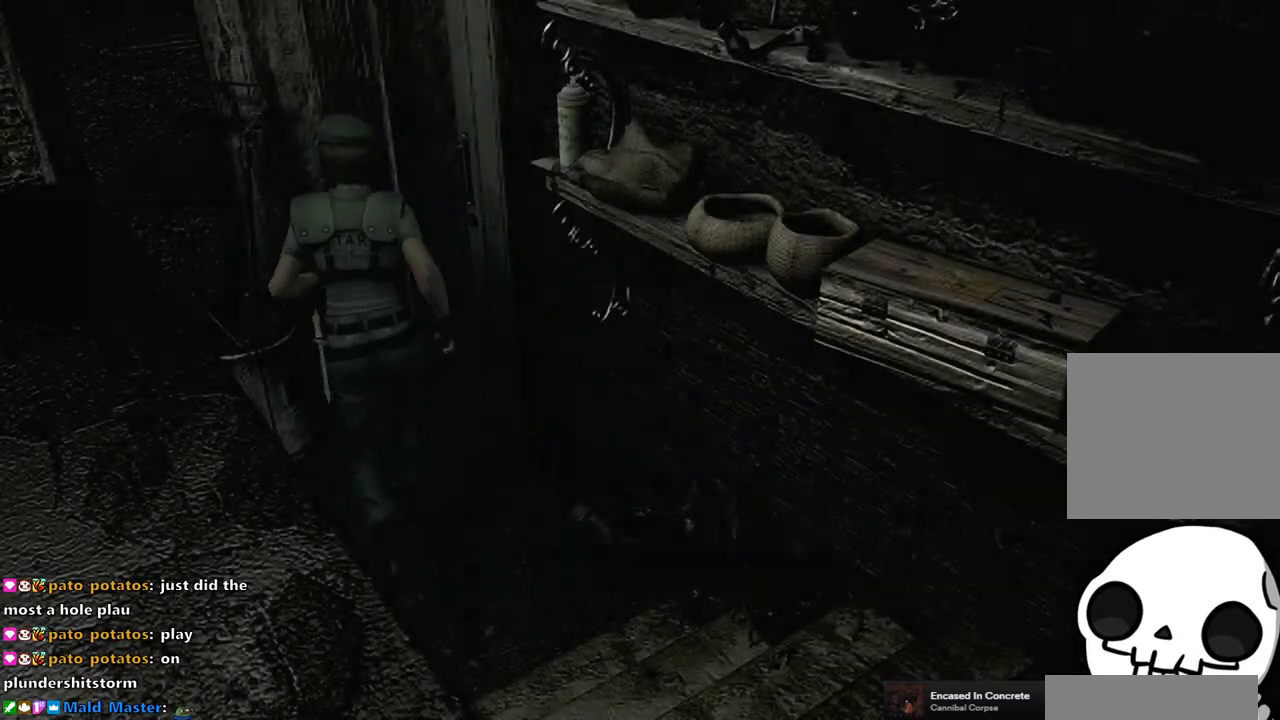
{"buttons": [], "left_stick": "center", "right_stick": "center", "events": [[233, "CROSS", "down"], [267, "left_stick", "up-right"], [433, "CROSS", "up"], [467, "left_stick", "center"]]}
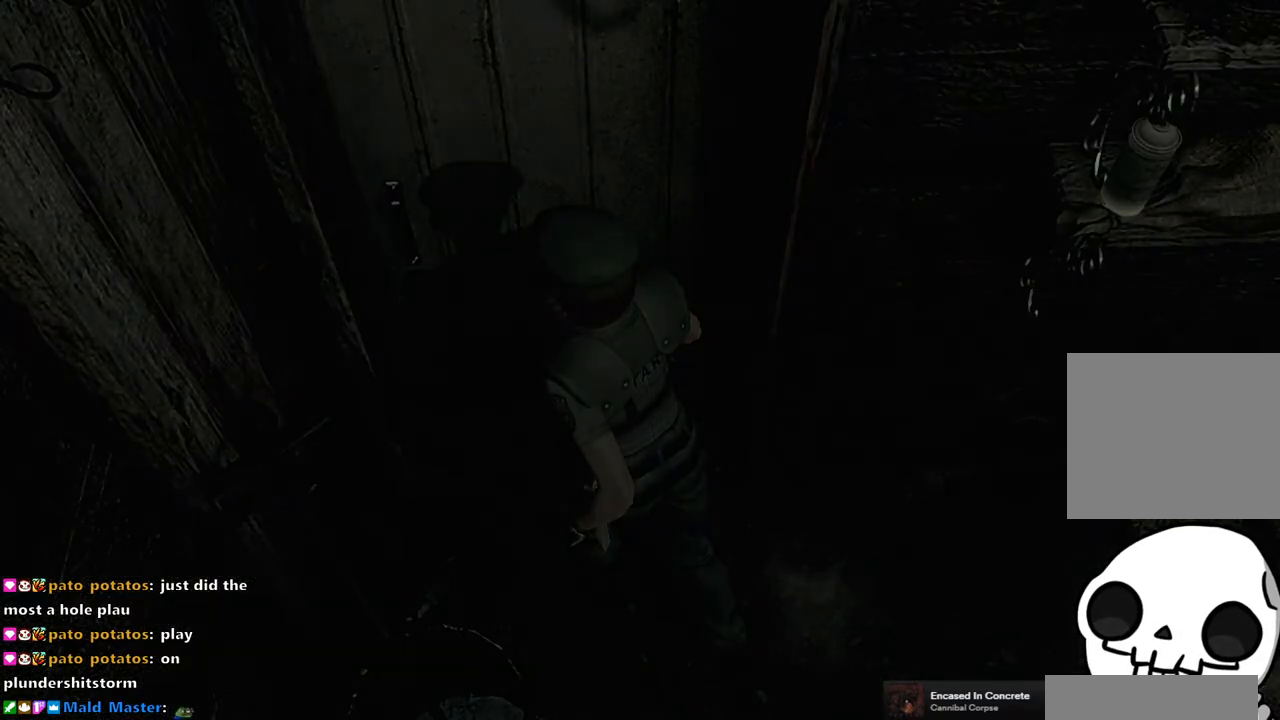
{"buttons": [], "left_stick": "center", "right_stick": "center", "events": []}
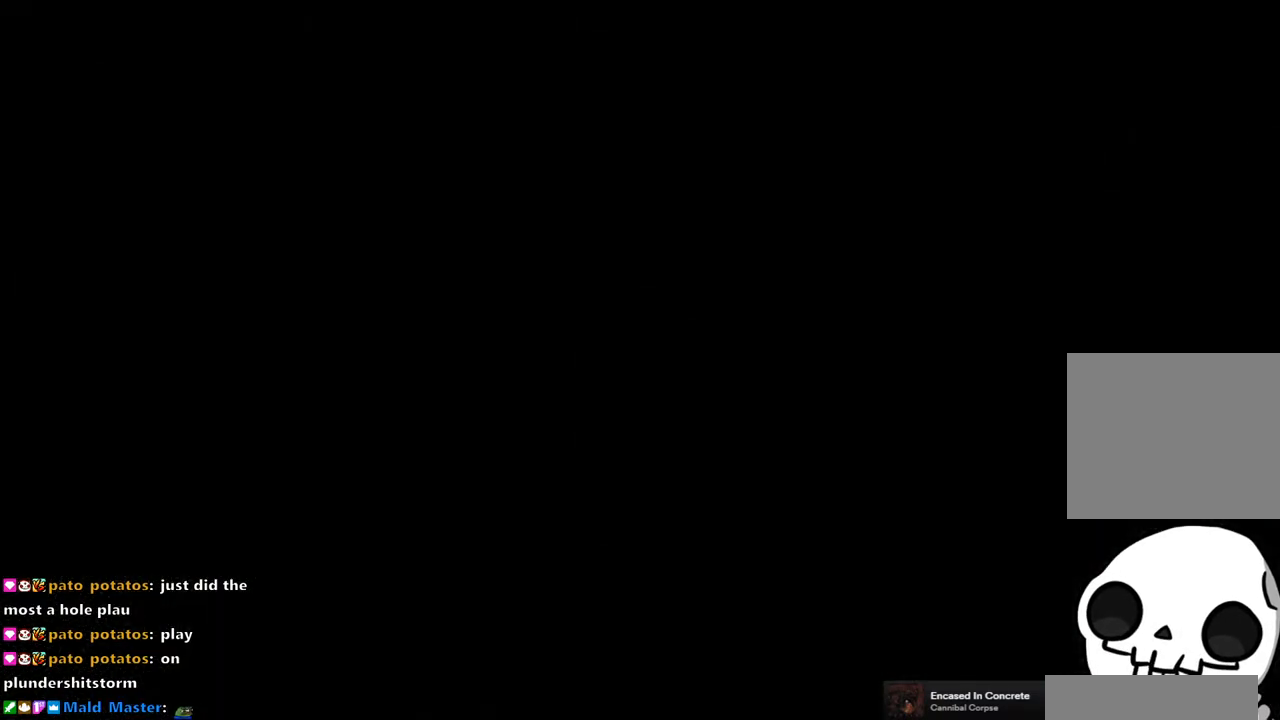
{"buttons": [], "left_stick": "center", "right_stick": "center", "events": []}
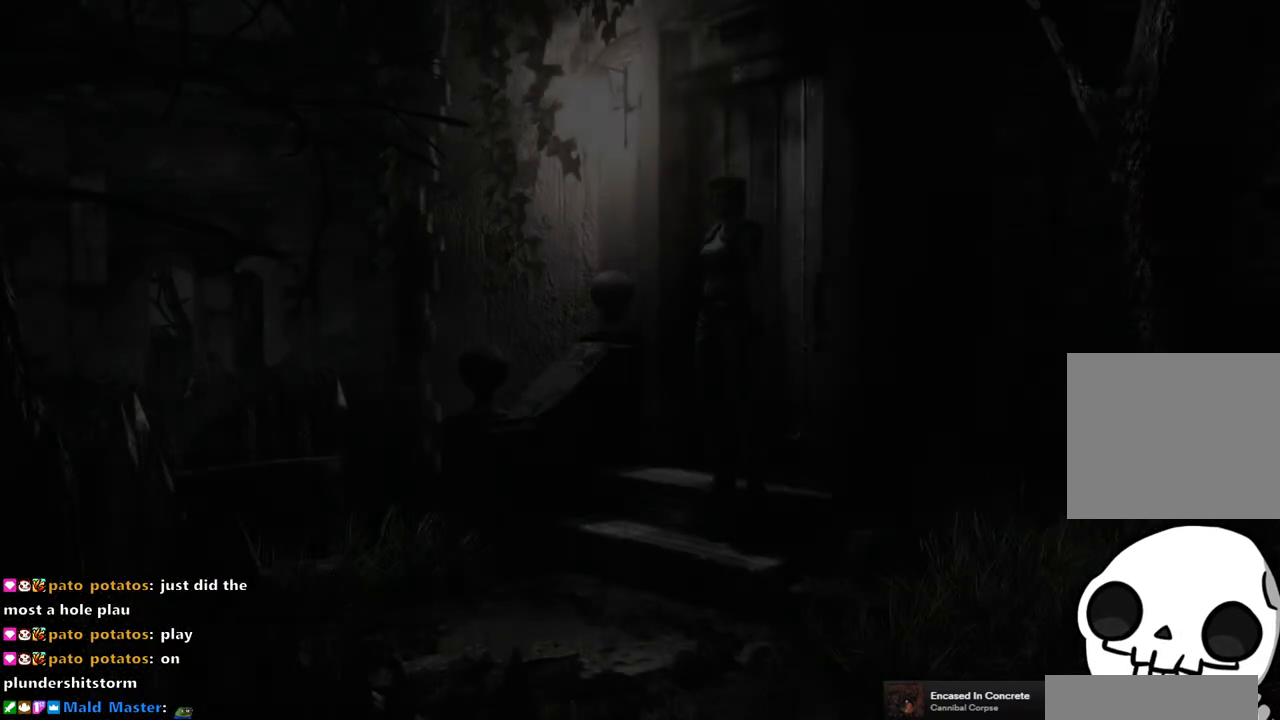
{"buttons": [], "left_stick": "center", "right_stick": "center", "events": []}
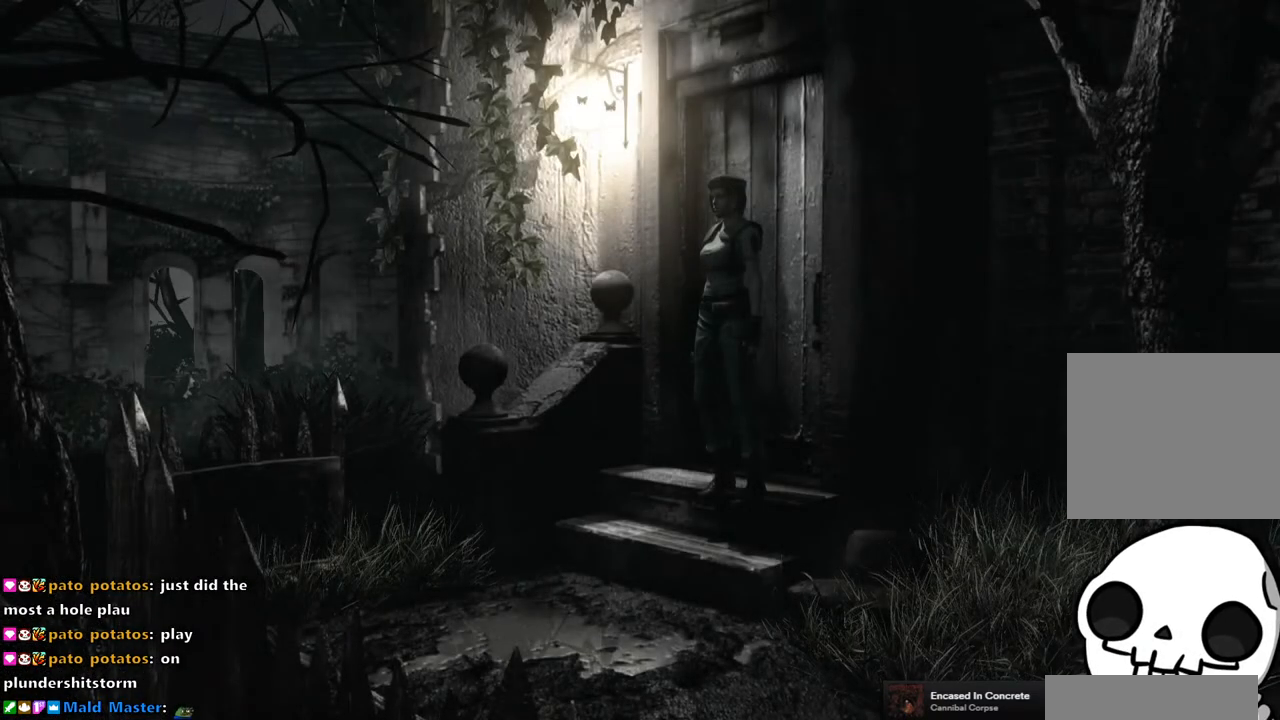
{"buttons": [], "left_stick": "center", "right_stick": "center", "events": []}
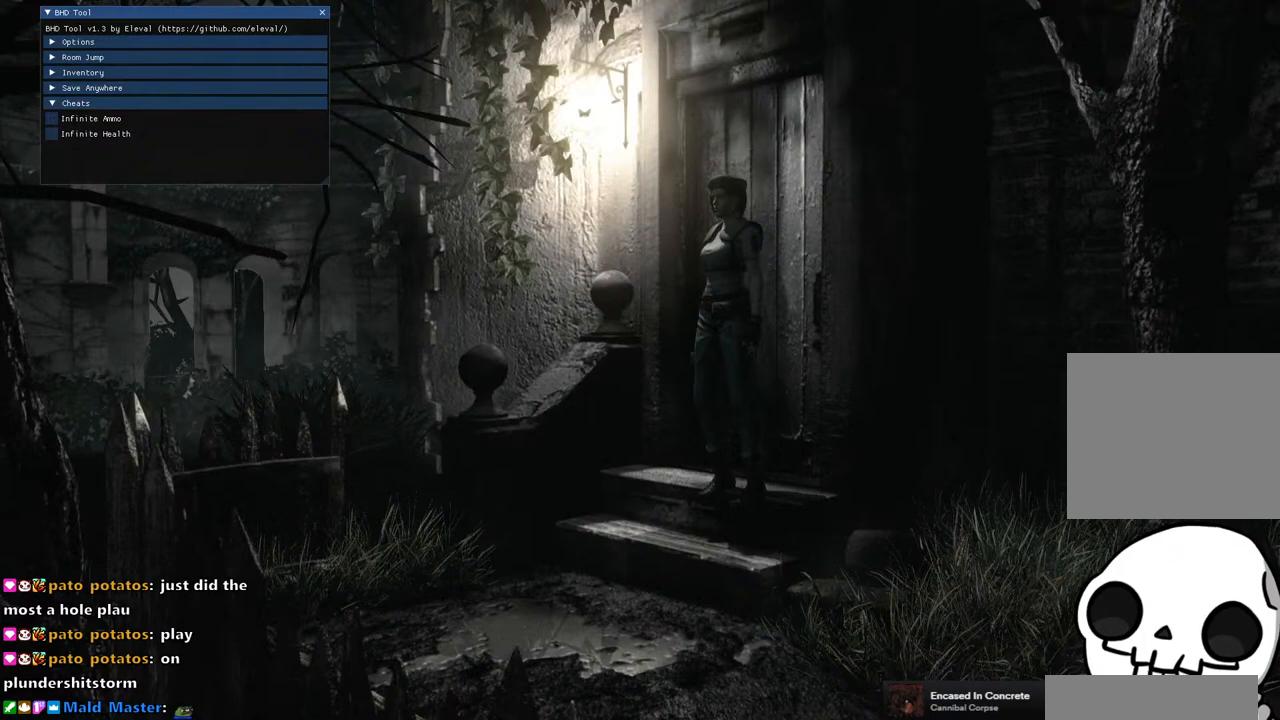
{"buttons": [], "left_stick": "center", "right_stick": "center", "events": []}
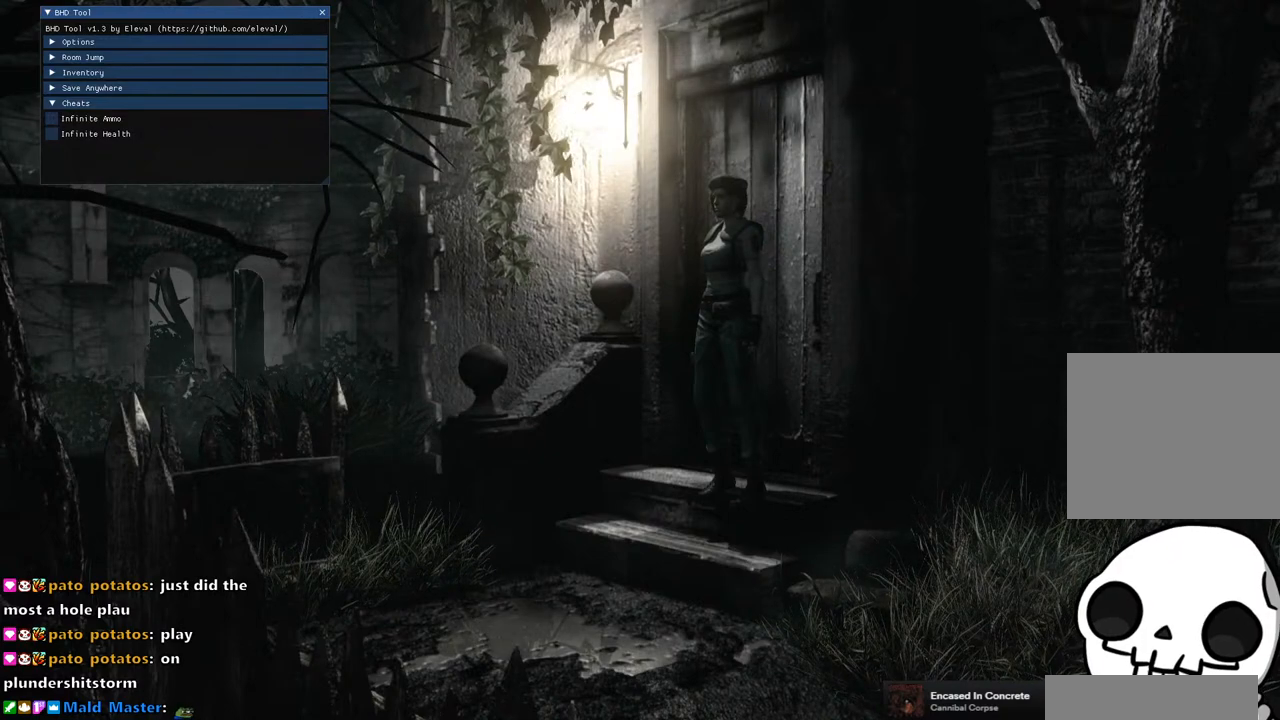
{"buttons": [], "left_stick": "center", "right_stick": "center", "events": []}
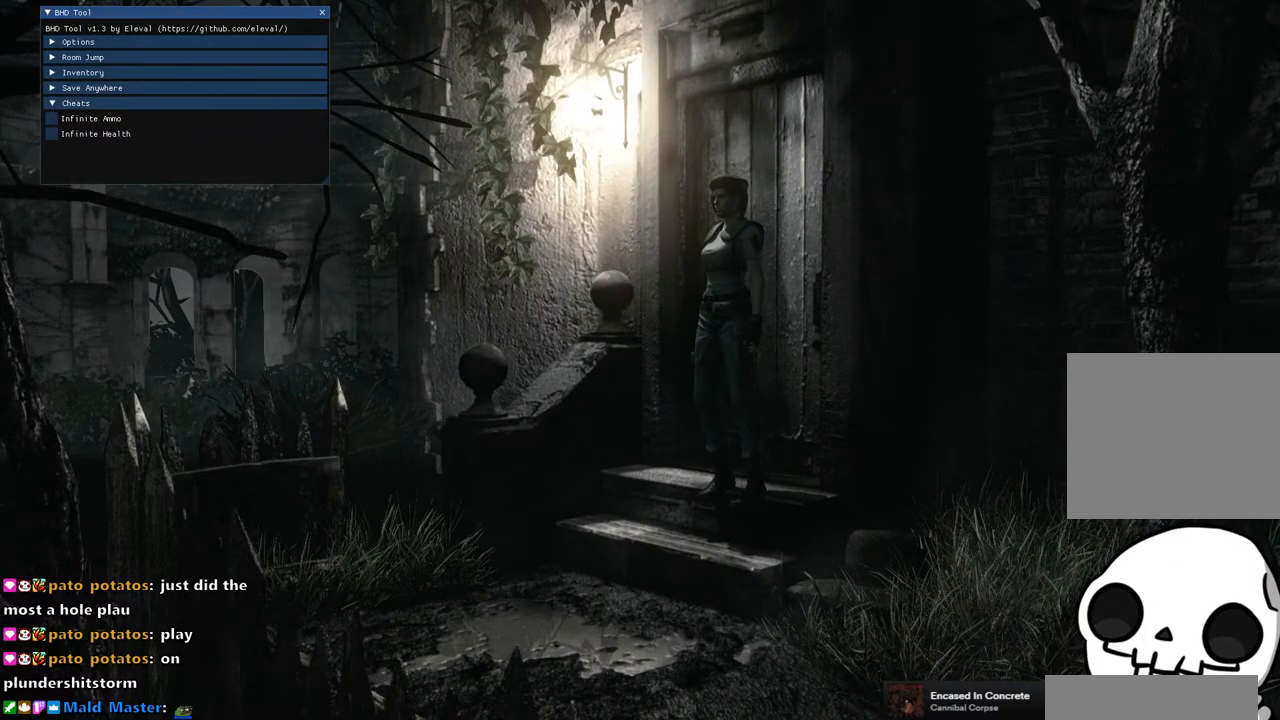
{"buttons": [], "left_stick": "center", "right_stick": "center", "events": []}
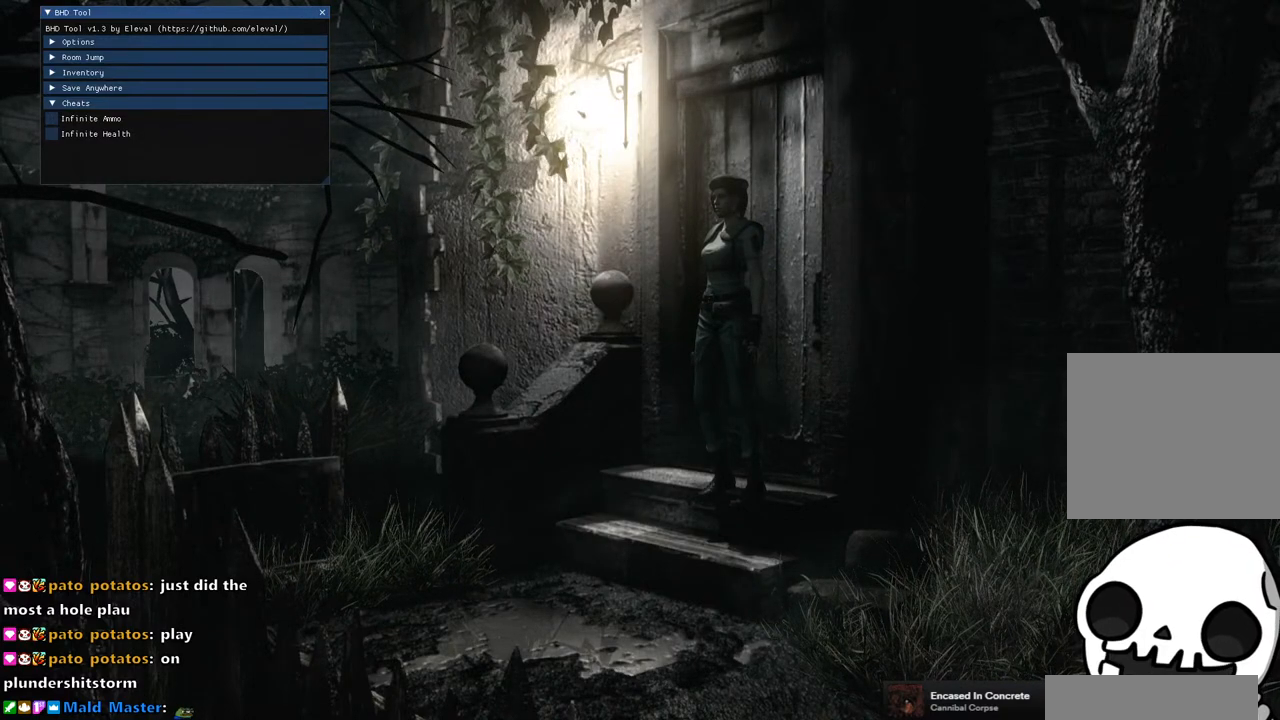
{"buttons": [], "left_stick": "center", "right_stick": "center", "events": []}
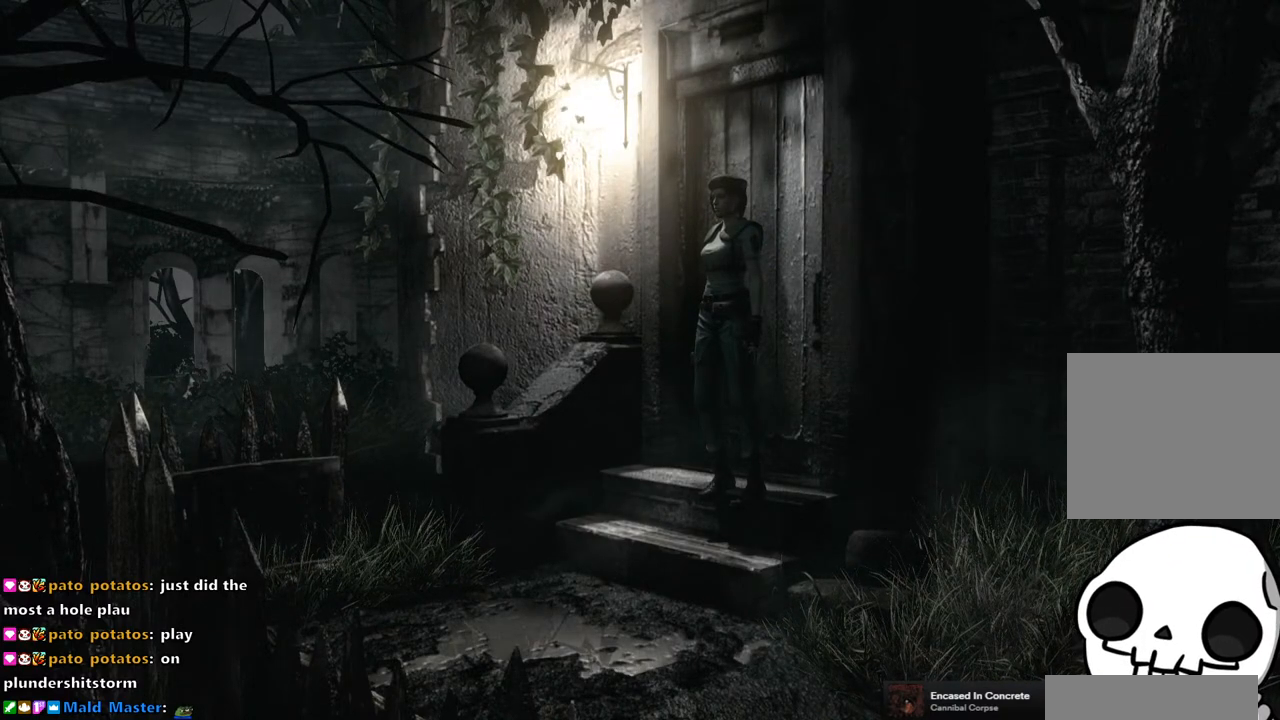
{"buttons": ["SQUARE", "DPAD_UP", "DPAD_LEFT"], "left_stick": "center", "right_stick": "center", "events": [[133, "DPAD_UP", "down"], [150, "SQUARE", "down"], [267, "DPAD_LEFT", "down"]]}
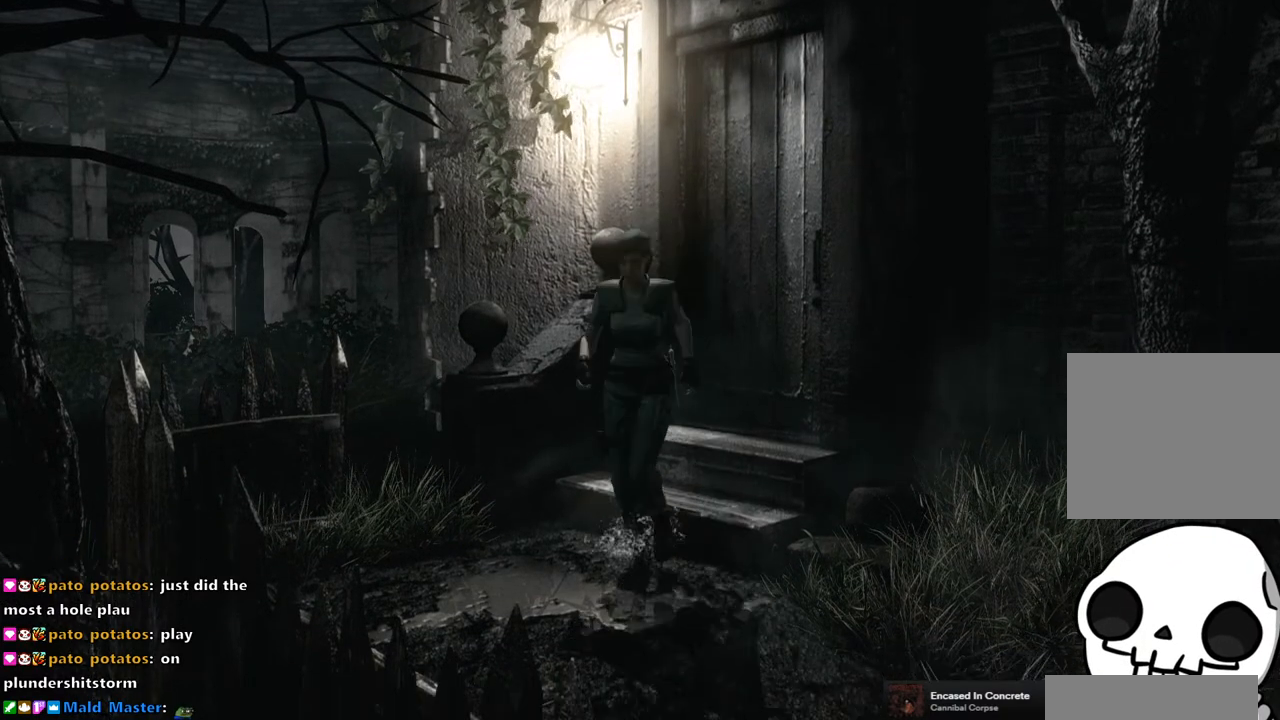
{"buttons": ["SQUARE", "DPAD_UP"], "left_stick": "center", "right_stick": "center", "events": [[117, "DPAD_LEFT", "up"], [400, "DPAD_LEFT", "down"], [500, "DPAD_LEFT", "up"]]}
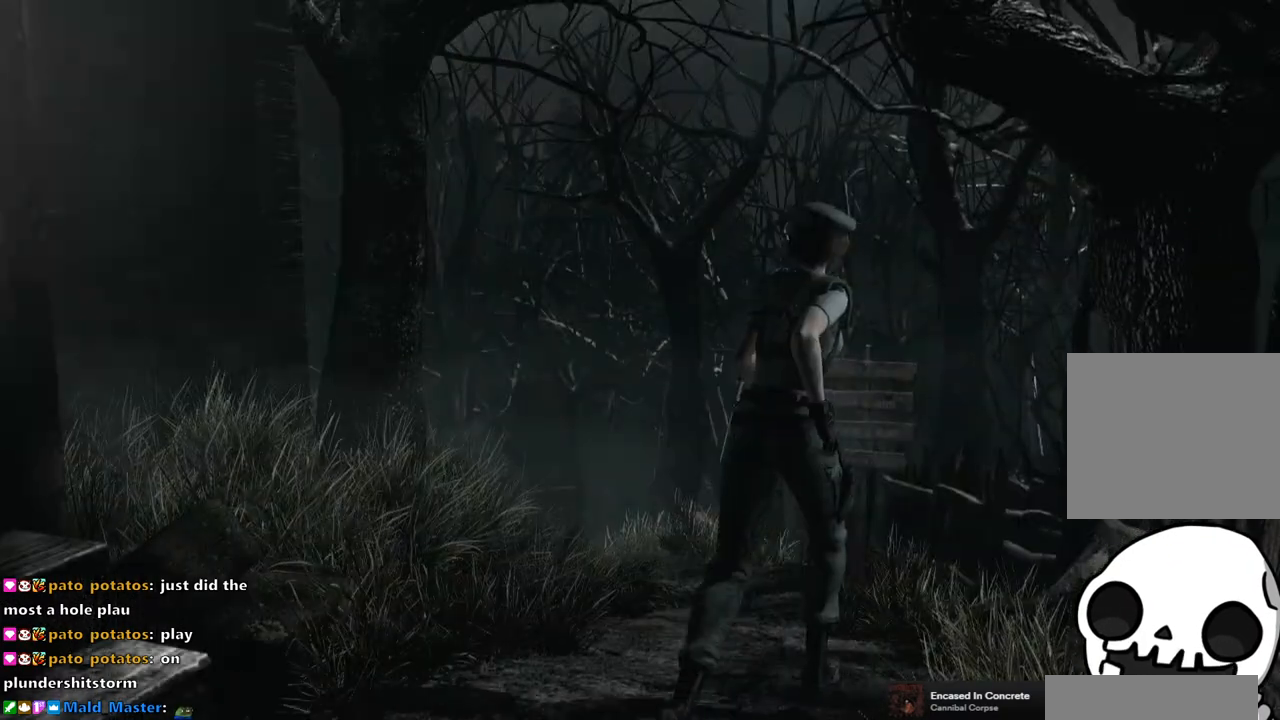
{"buttons": ["SQUARE", "DPAD_UP", "DPAD_LEFT"], "left_stick": "center", "right_stick": "center", "events": [[417, "DPAD_LEFT", "down"]]}
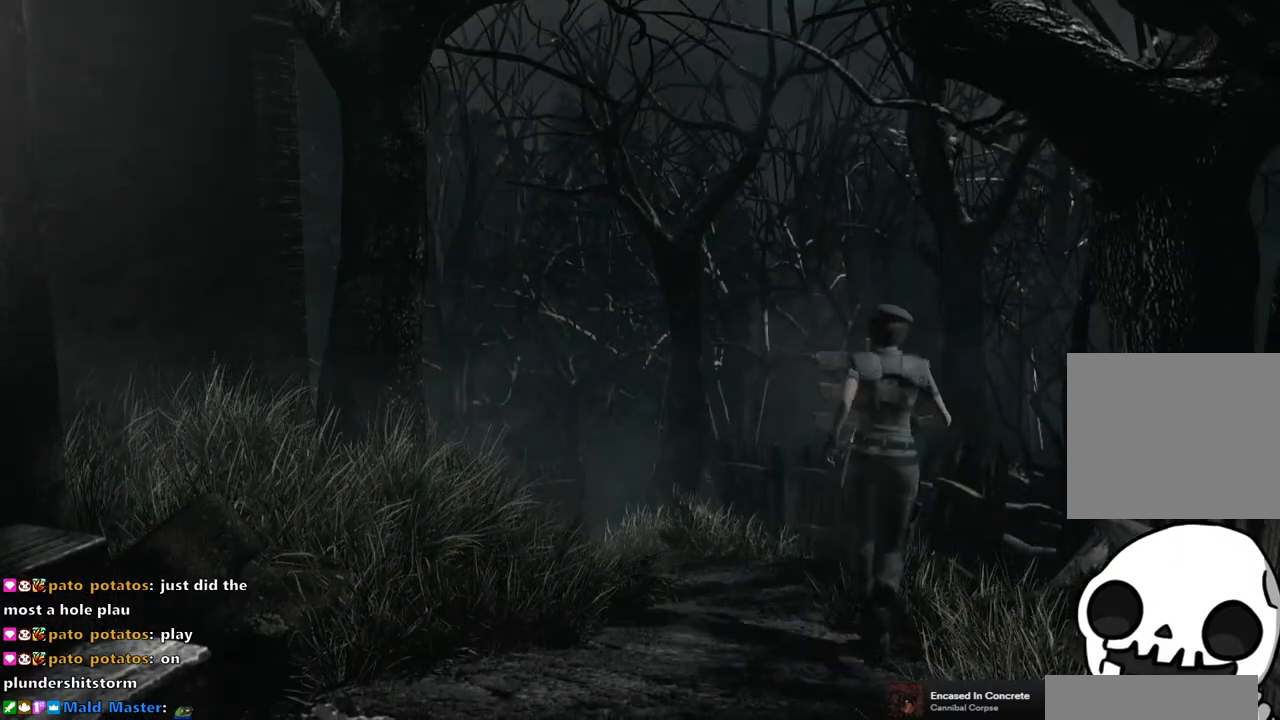
{"buttons": ["SQUARE", "DPAD_UP"], "left_stick": "center", "right_stick": "center", "events": [[167, "DPAD_LEFT", "up"]]}
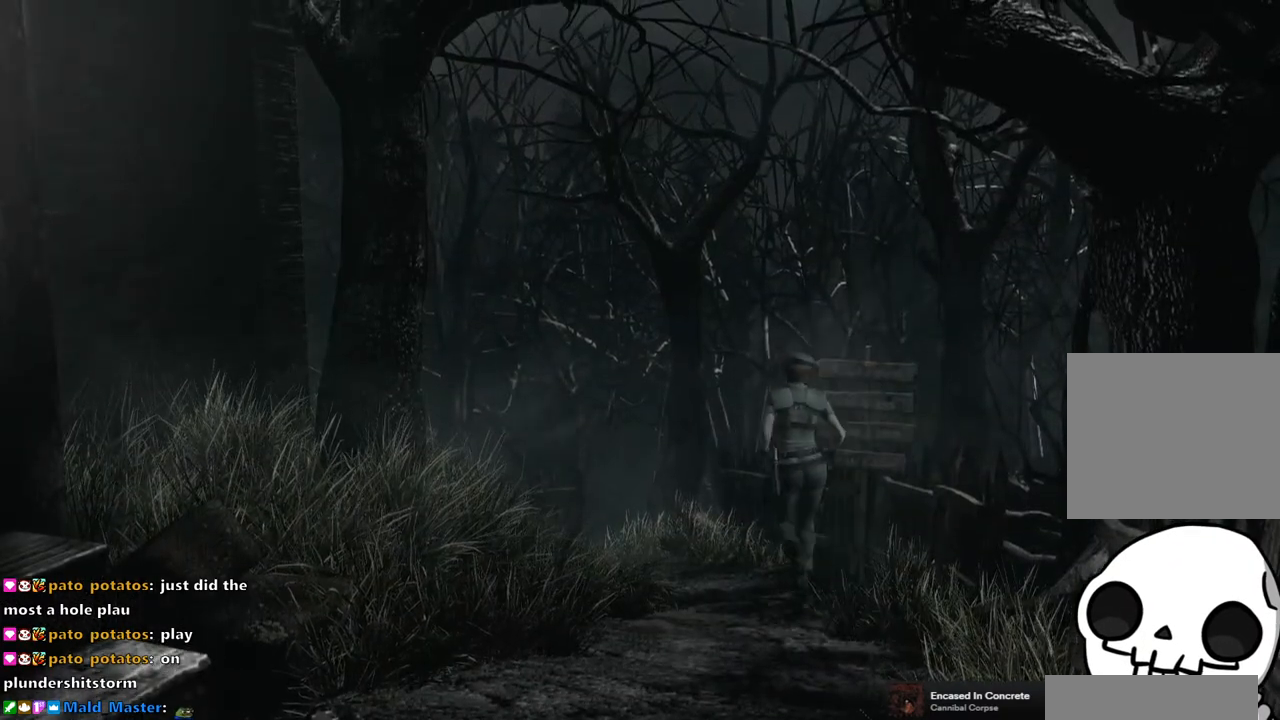
{"buttons": ["SQUARE", "DPAD_UP", "DPAD_LEFT"], "left_stick": "center", "right_stick": "center", "events": [[500, "DPAD_LEFT", "down"]]}
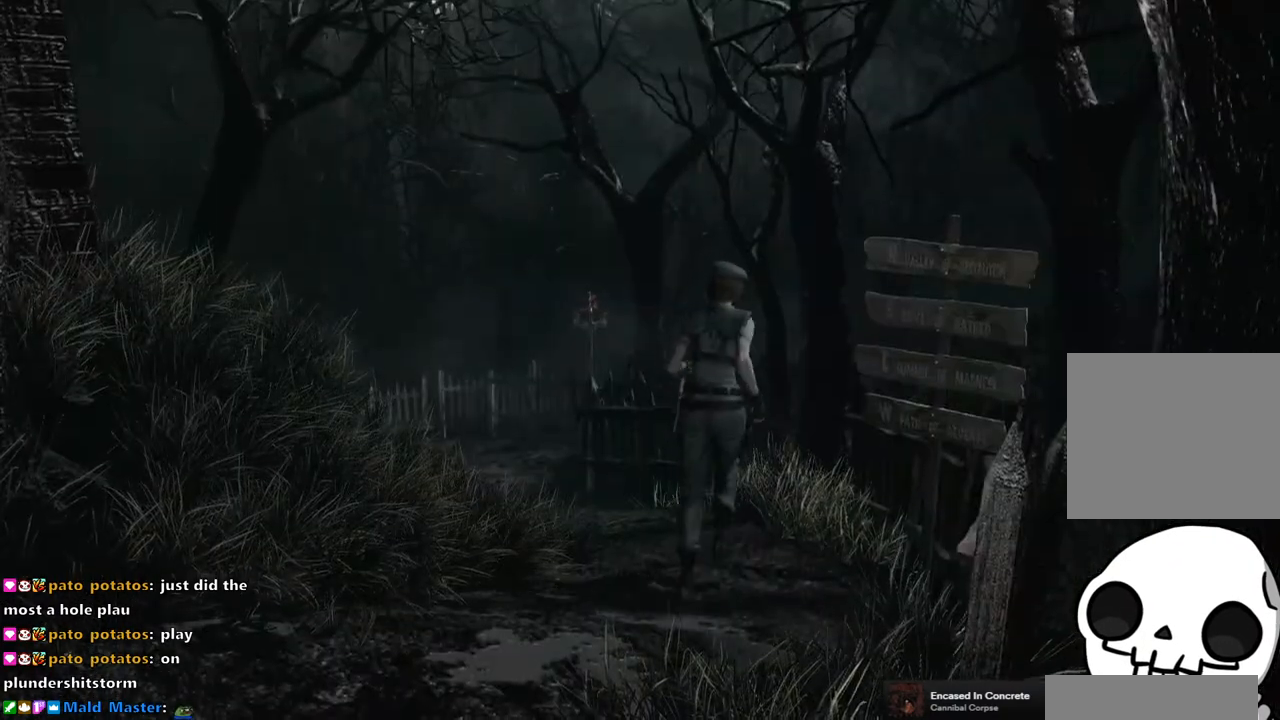
{"buttons": ["SQUARE", "DPAD_UP"], "left_stick": "center", "right_stick": "center", "events": [[267, "DPAD_LEFT", "up"]]}
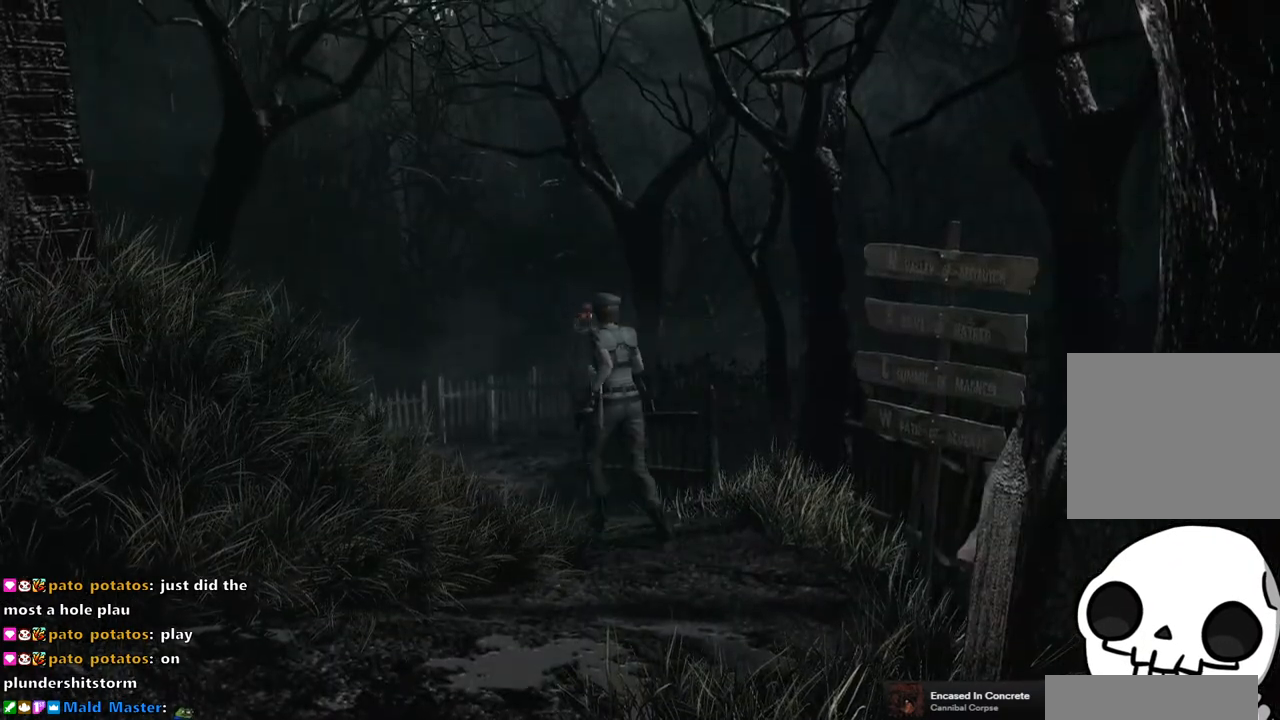
{"buttons": ["SQUARE", "DPAD_UP"], "left_stick": "center", "right_stick": "center", "events": []}
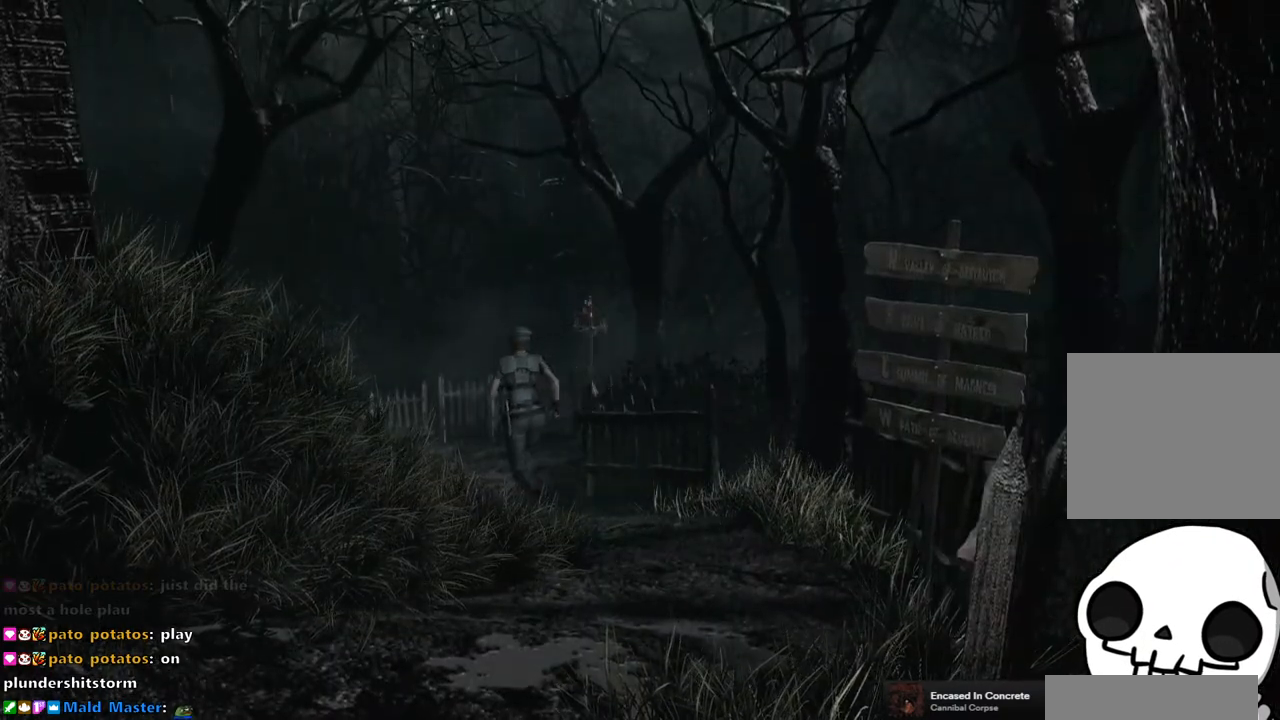
{"buttons": ["SQUARE", "DPAD_UP"], "left_stick": "center", "right_stick": "center", "events": [[283, "DPAD_RIGHT", "down"], [383, "DPAD_RIGHT", "up"]]}
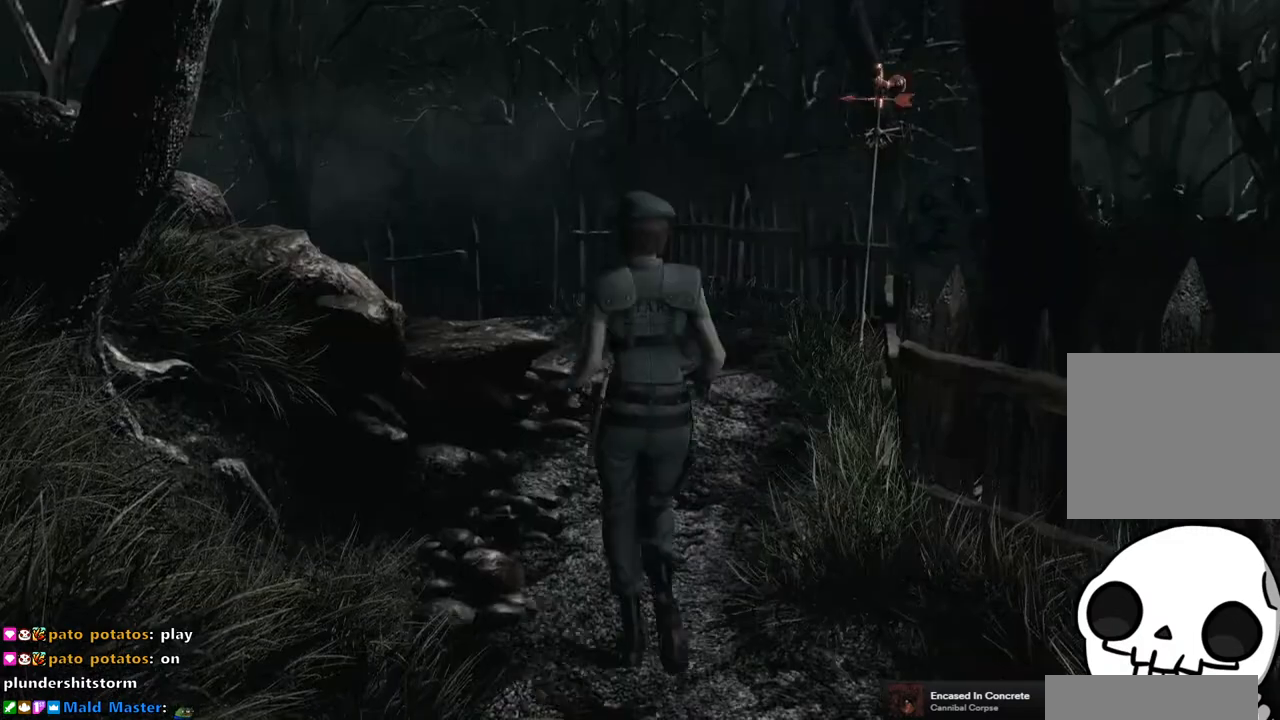
{"buttons": ["SQUARE", "DPAD_UP", "DPAD_RIGHT"], "left_stick": "center", "right_stick": "center", "events": [[367, "DPAD_RIGHT", "down"]]}
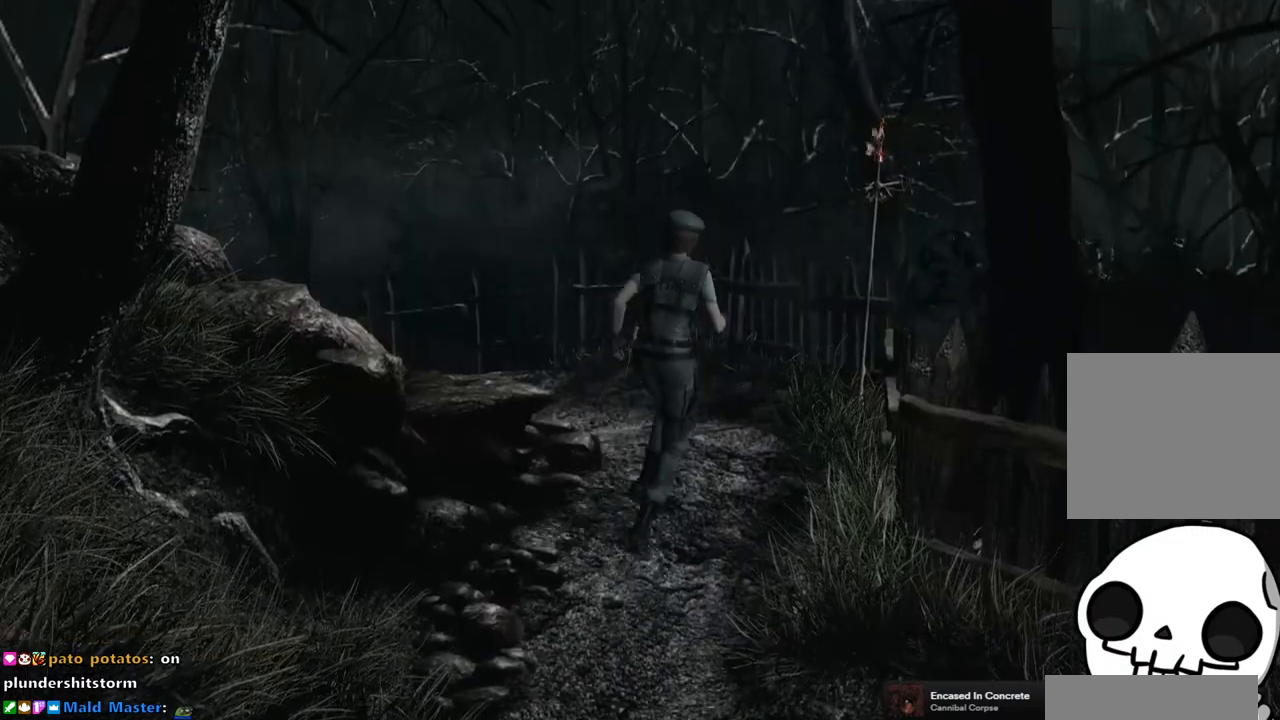
{"buttons": ["SQUARE", "DPAD_UP", "DPAD_RIGHT"], "left_stick": "center", "right_stick": "center", "events": [[33, "DPAD_RIGHT", "up"], [417, "DPAD_RIGHT", "down"]]}
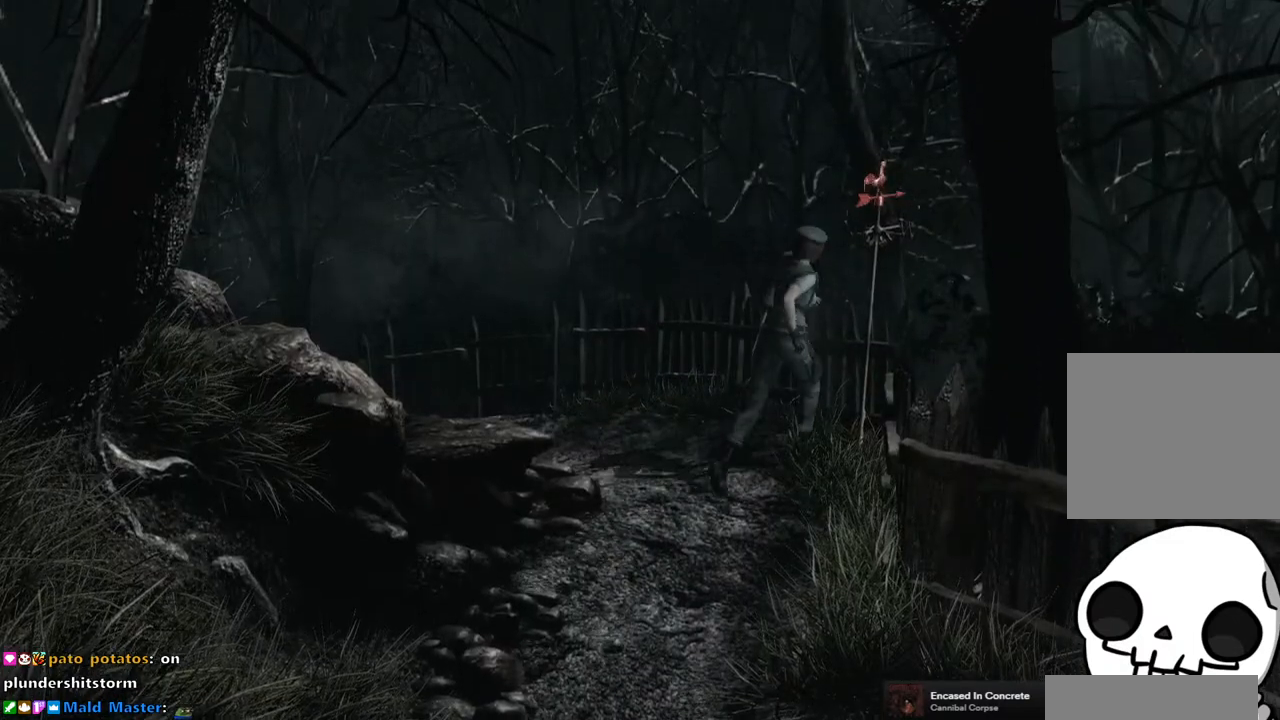
{"buttons": ["CROSS"], "left_stick": "center", "right_stick": "center", "events": [[50, "CROSS", "down"], [50, "DPAD_RIGHT", "up"], [200, "DPAD_UP", "up"], [200, "SQUARE", "up"], [217, "CROSS", "up"], [433, "CROSS", "down"]]}
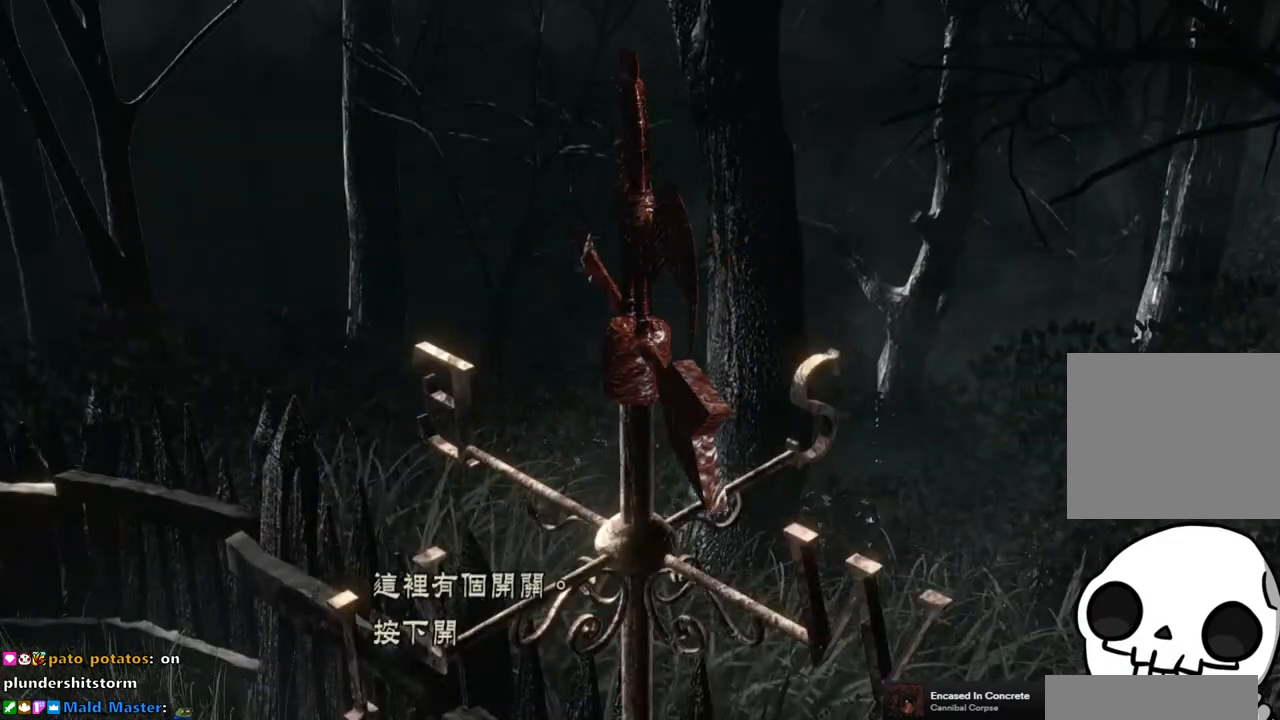
{"buttons": [], "left_stick": "center", "right_stick": "center", "events": [[50, "CROSS", "up"]]}
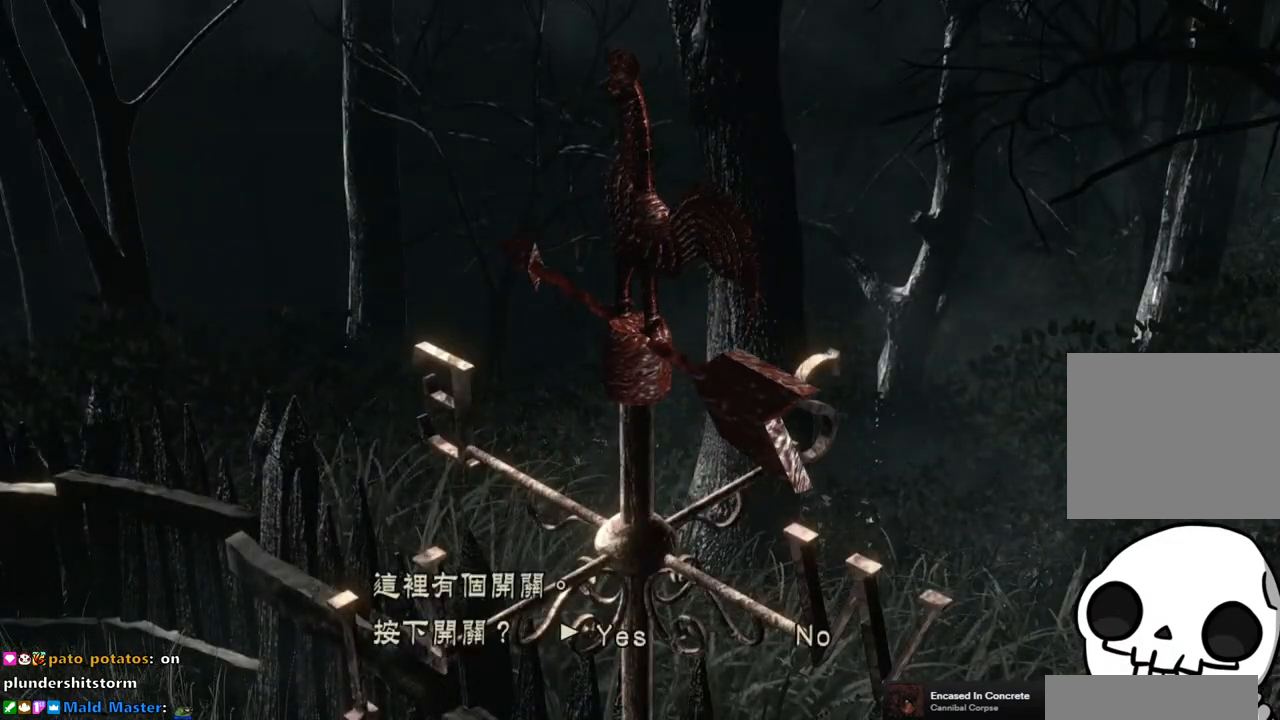
{"buttons": [], "left_stick": "center", "right_stick": "center", "events": []}
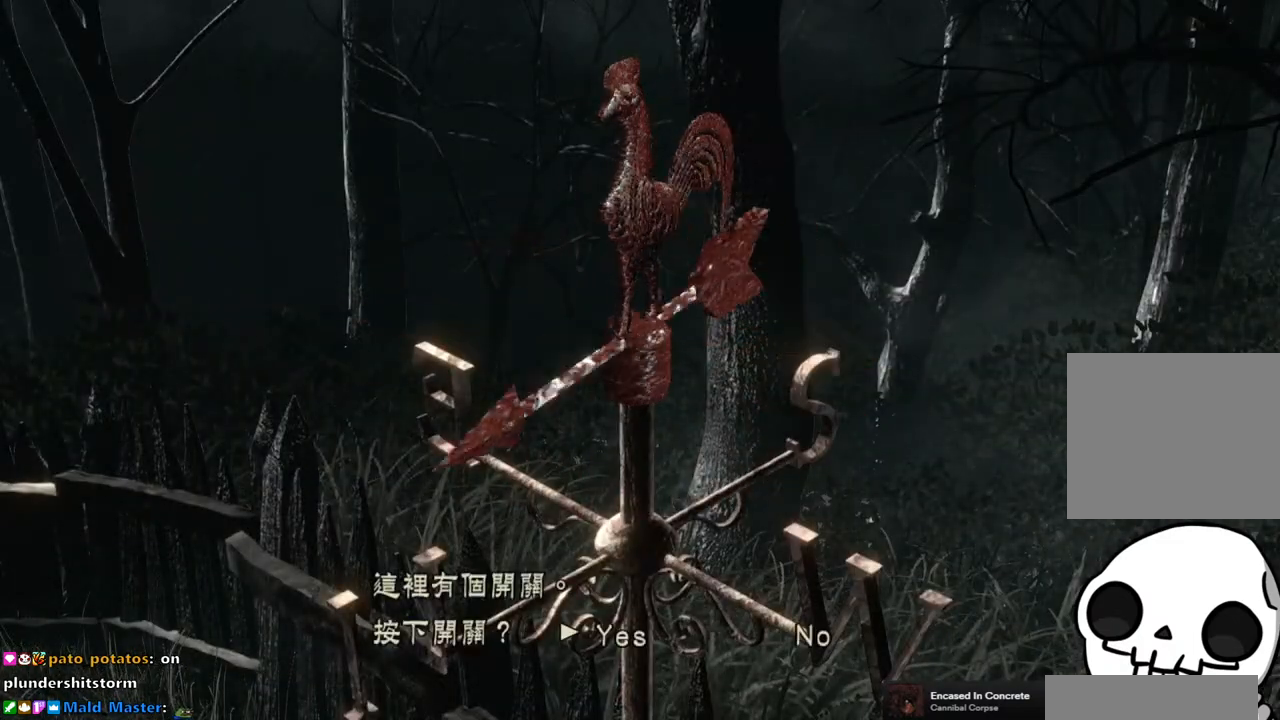
{"buttons": [], "left_stick": "center", "right_stick": "center", "events": [[100, "CROSS", "down"], [200, "CROSS", "up"]]}